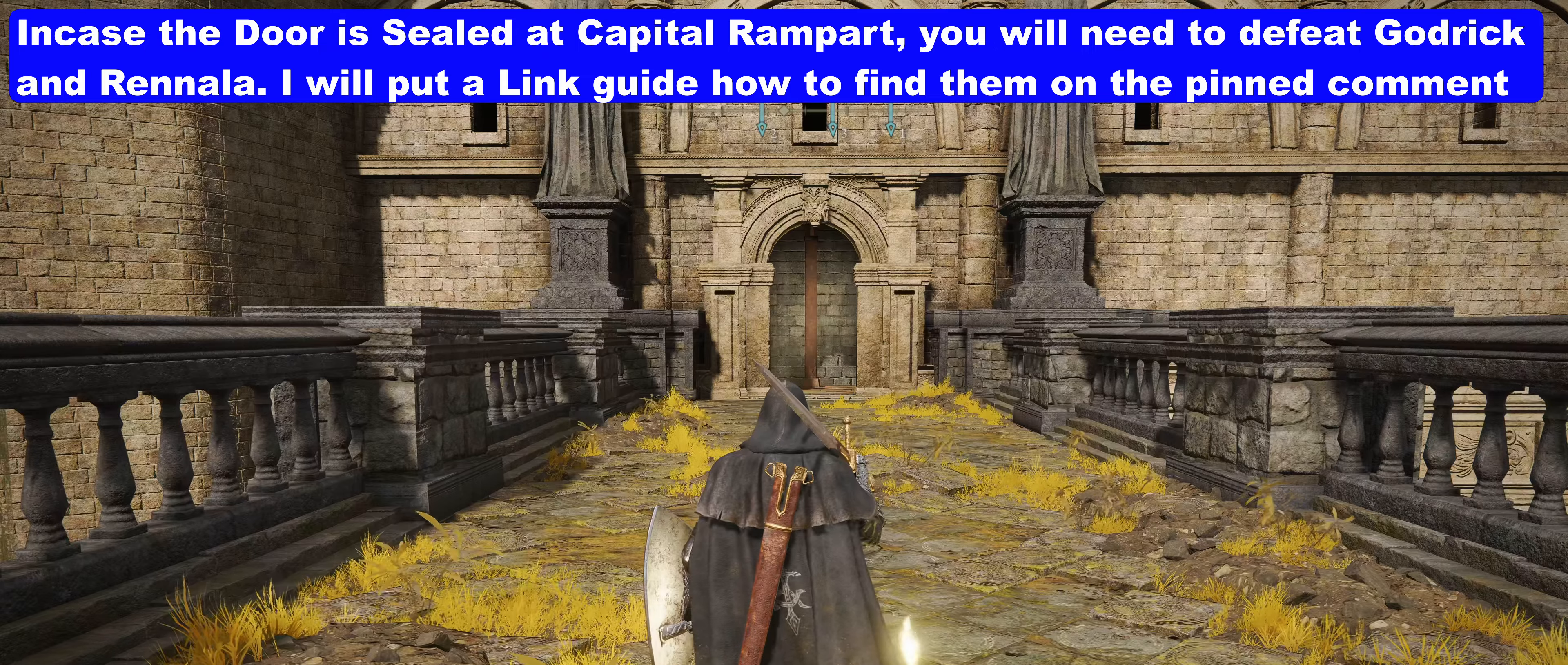
Gameplay with keyboard and mouse; each line is a JSON object with the keys and mouse buttons held at the frame after it. "events" lists presses ("down") and releases ("up") of "1", "2", "3", "4", "5", "a", "alt", "c", "caps_lock", "ctrl", "d", "e", "f", "g", "q", "r", "s", "shift", "t", "tab", "v", "w", "x", "z", "mouse_left", "mouse_wheel" and "mouse_right" between this image and that frame as [ms after this image, input, new state], when the widget could be followed in between. "mouse_left", "mouse_wheel", "mouse_right" = the "left", "wheel", "right" buttons of the "mouse" list. No other keys are recorded. "wheel" means that the mouse wheel is clicked or scrolled. Not read: mouse_move.
{"keys": ["shift", "w"], "mouse": [], "events": [[150, "w", "down"], [467, "shift", "down"]]}
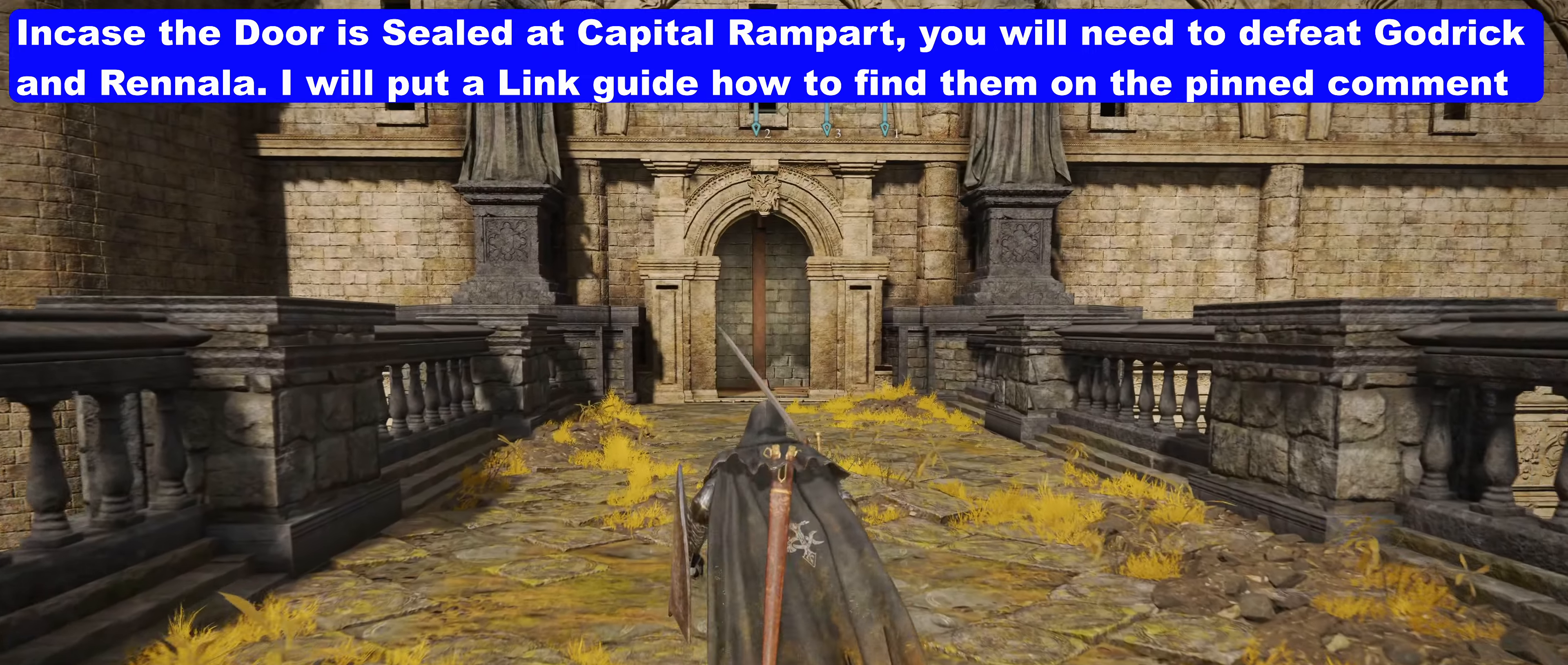
{"keys": ["shift", "w"], "mouse": [], "events": []}
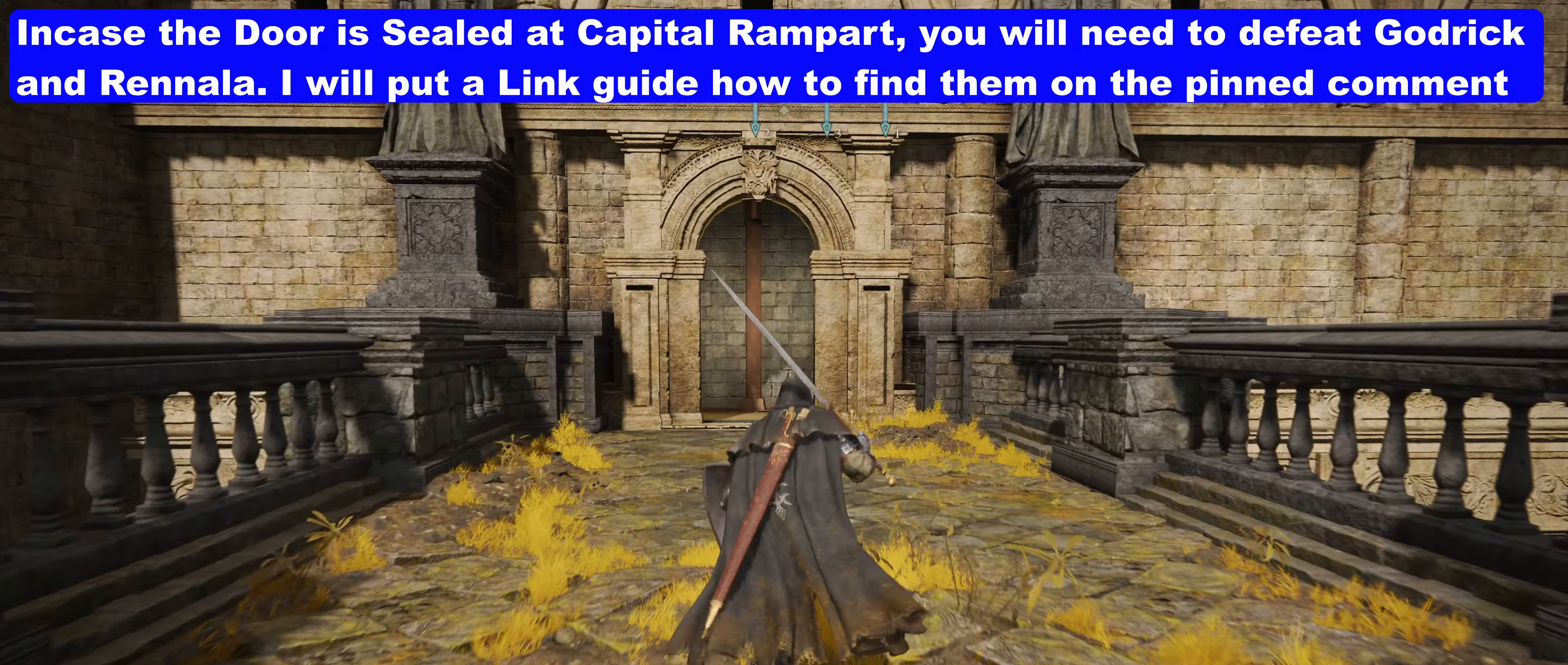
{"keys": ["shift", "w"], "mouse": [], "events": []}
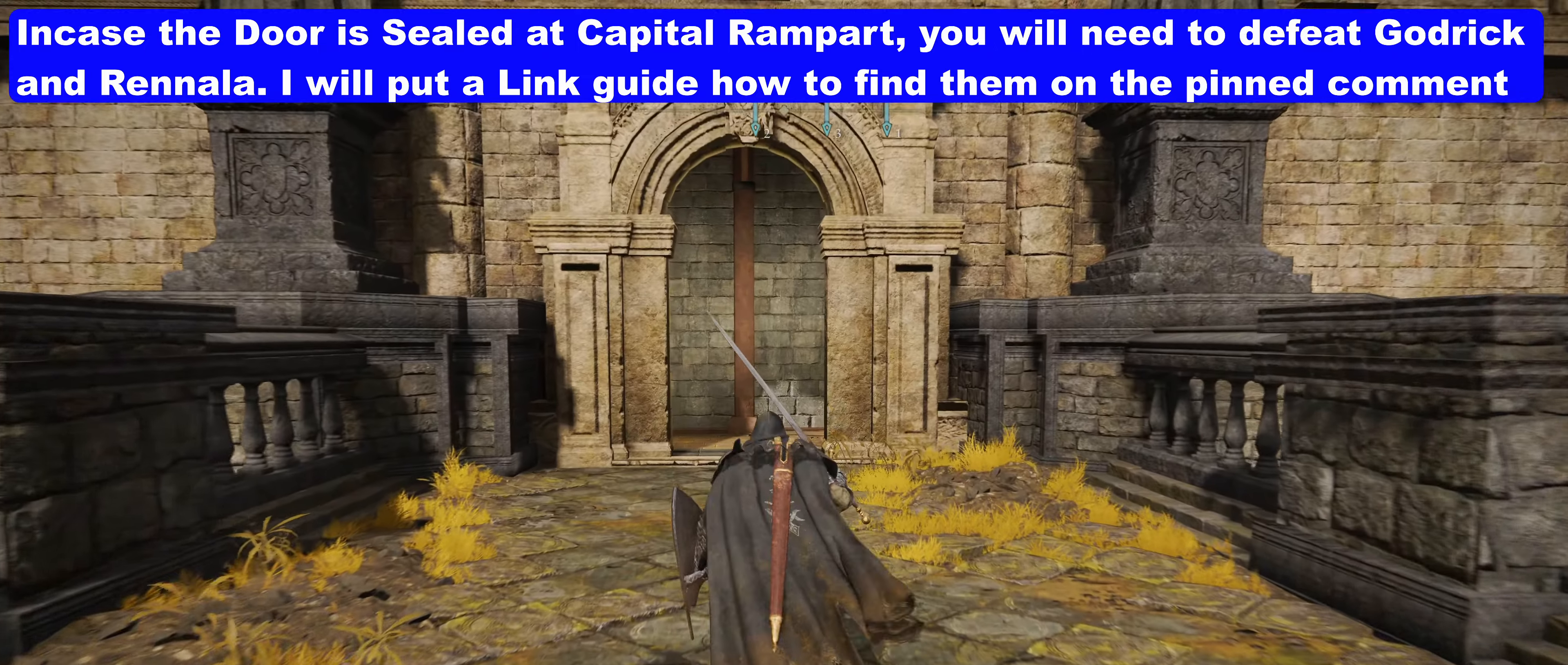
{"keys": ["shift", "w"], "mouse": [], "events": []}
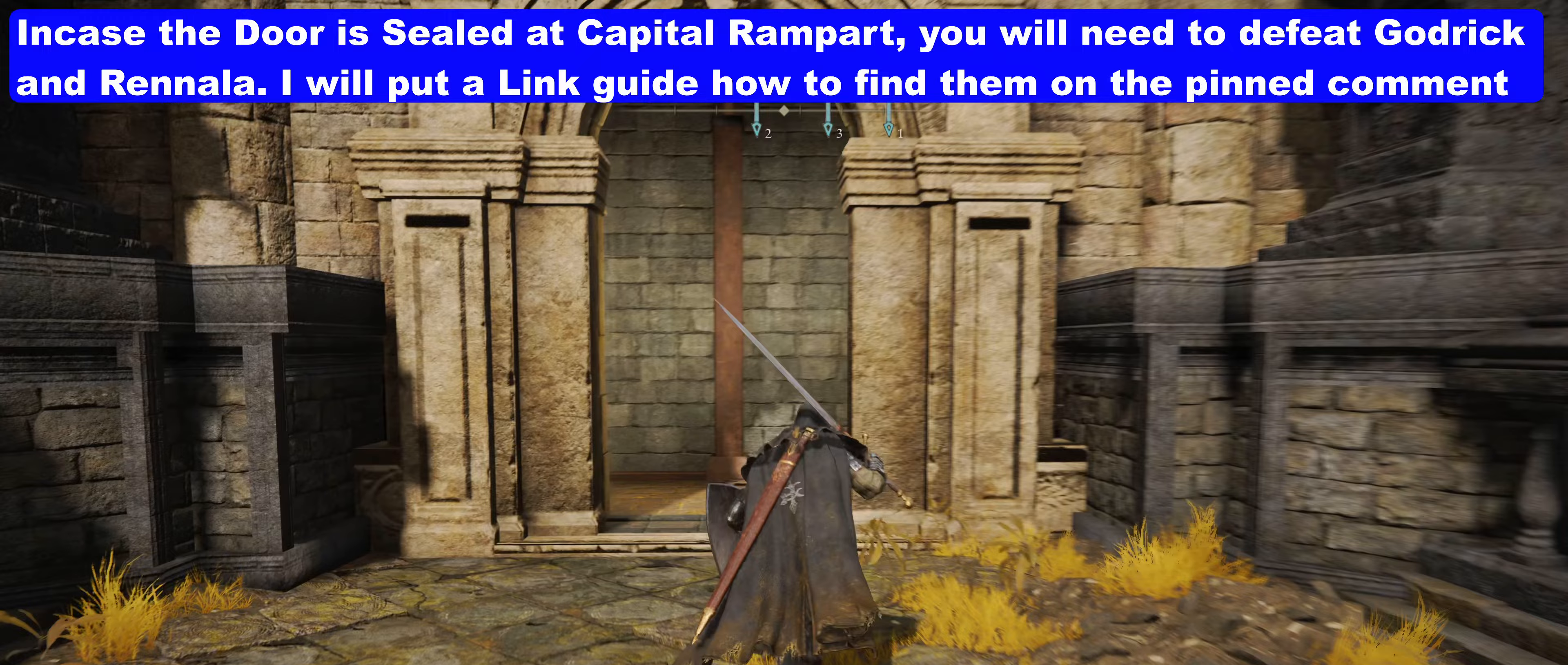
{"keys": ["shift", "w"], "mouse": [], "events": []}
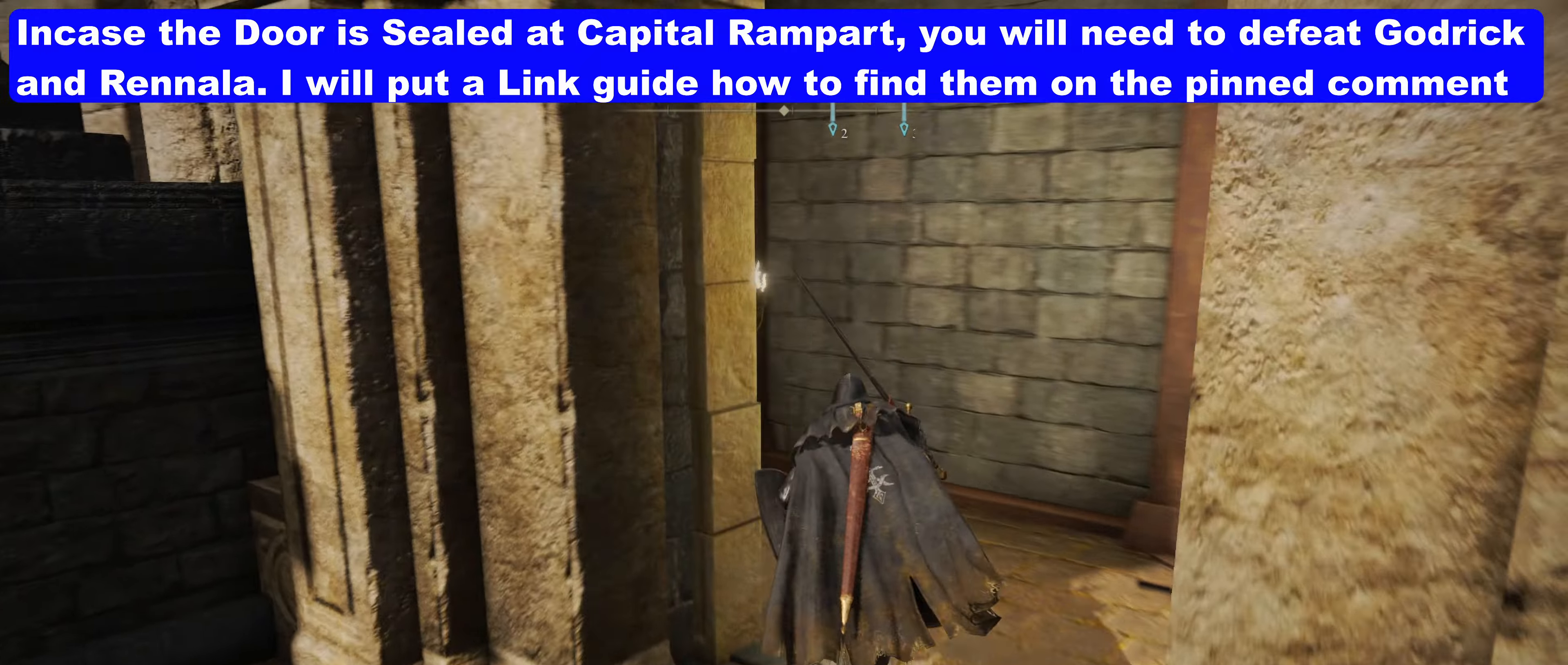
{"keys": ["shift", "w"], "mouse": [], "events": []}
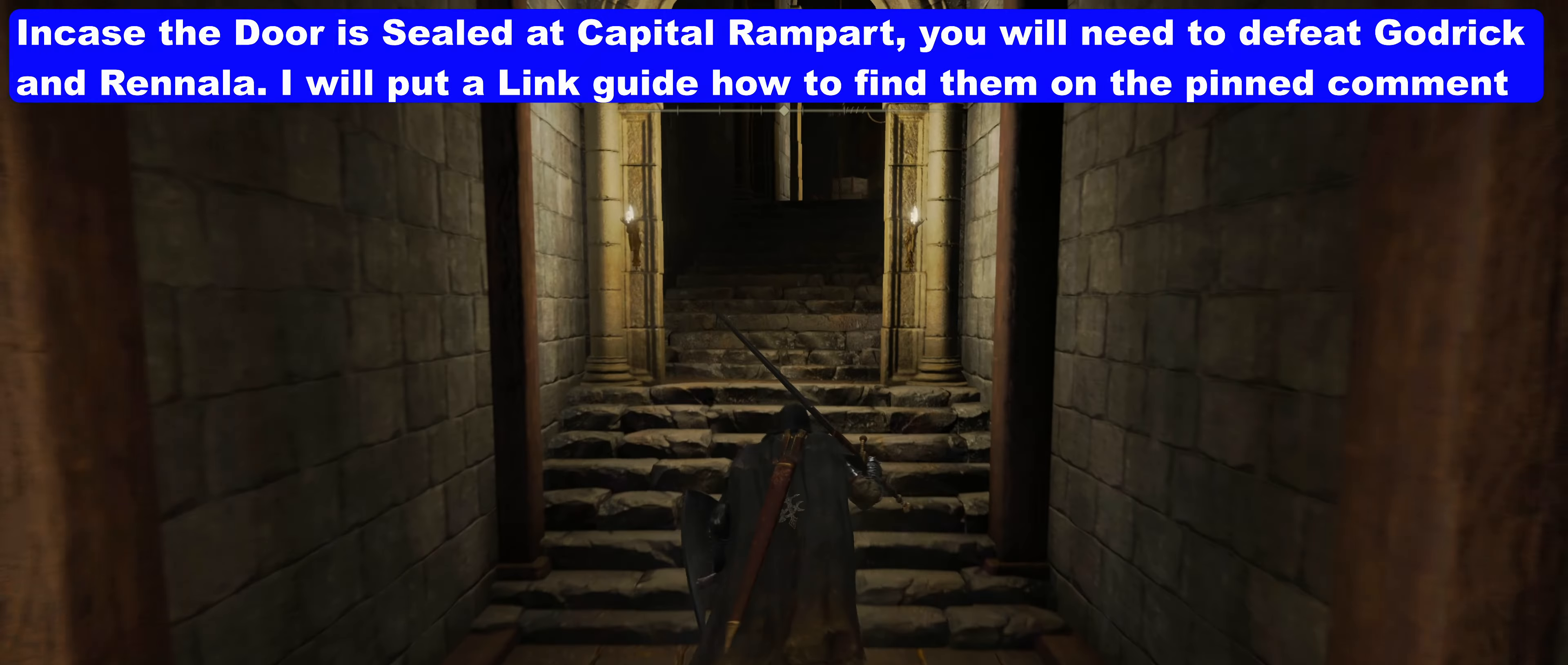
{"keys": ["shift", "w"], "mouse": [], "events": []}
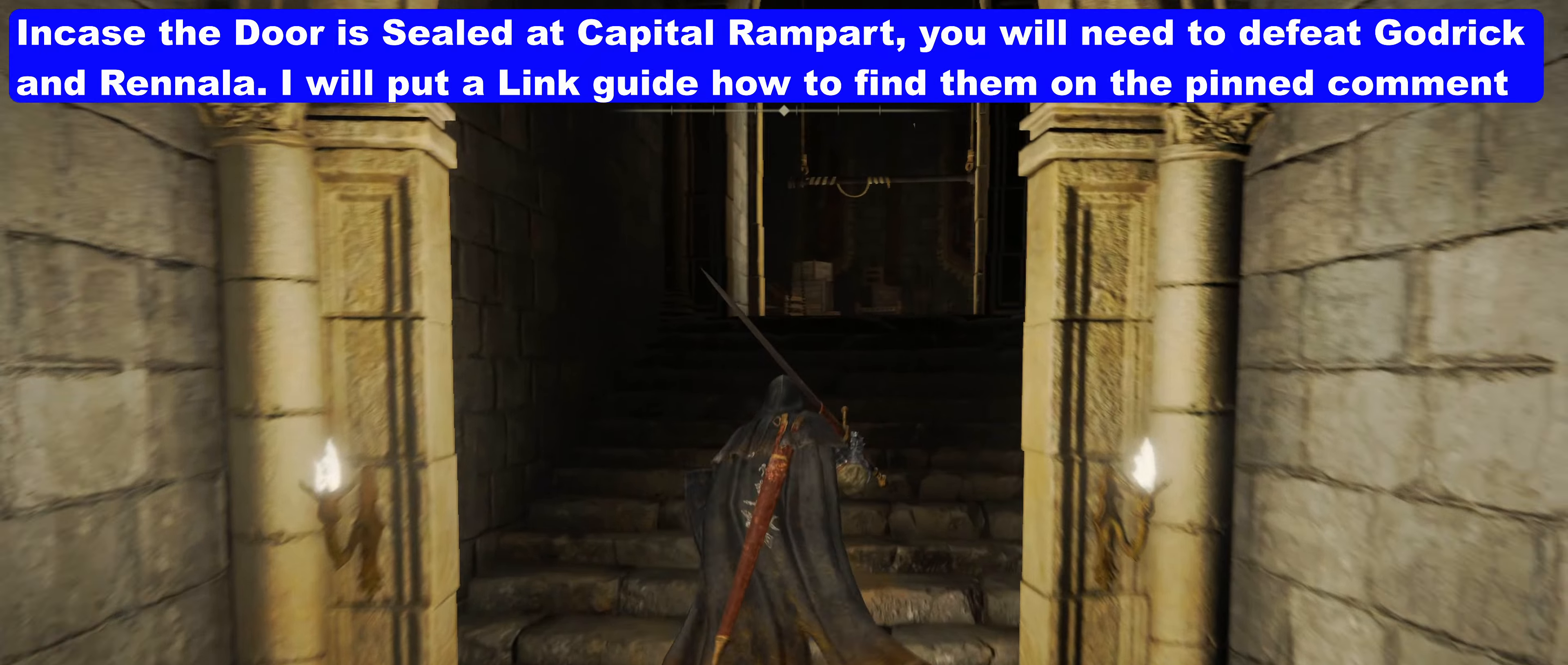
{"keys": ["shift", "w"], "mouse": [], "events": []}
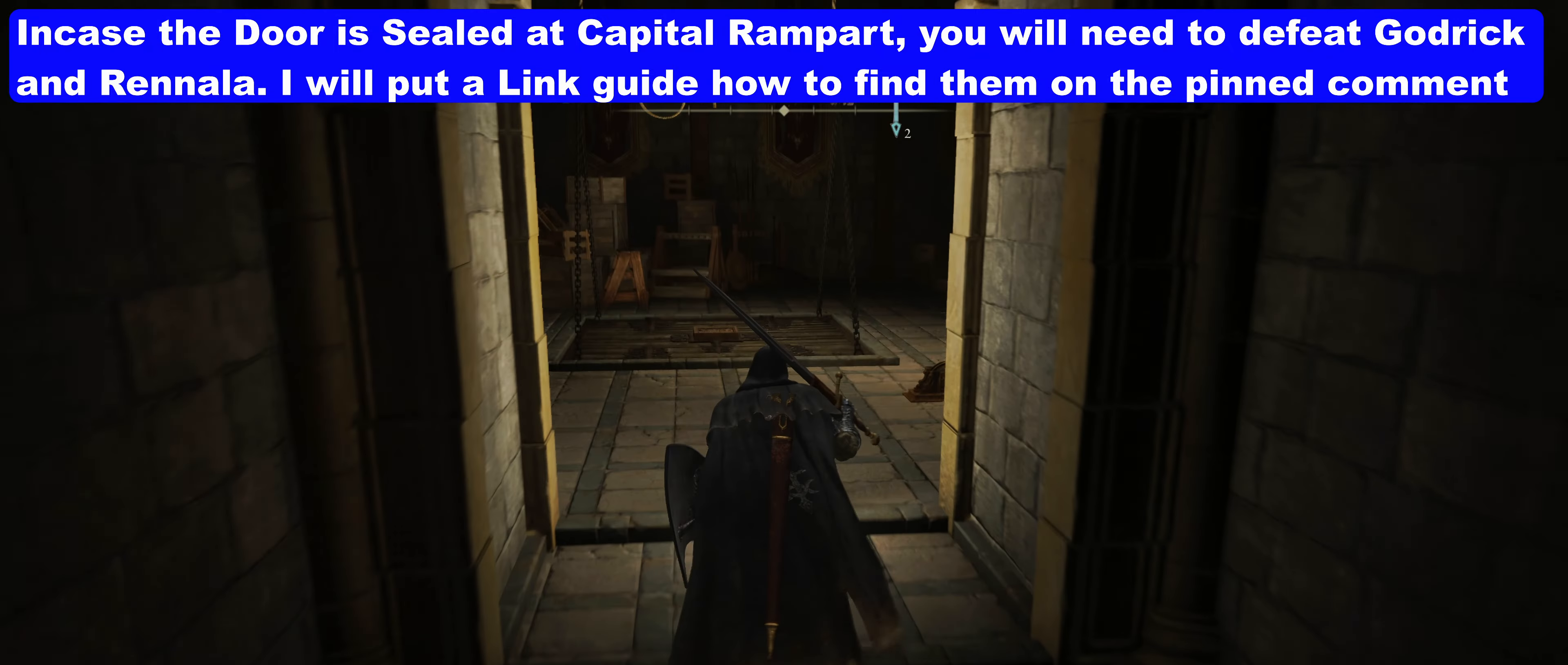
{"keys": ["shift", "w"], "mouse": [], "events": []}
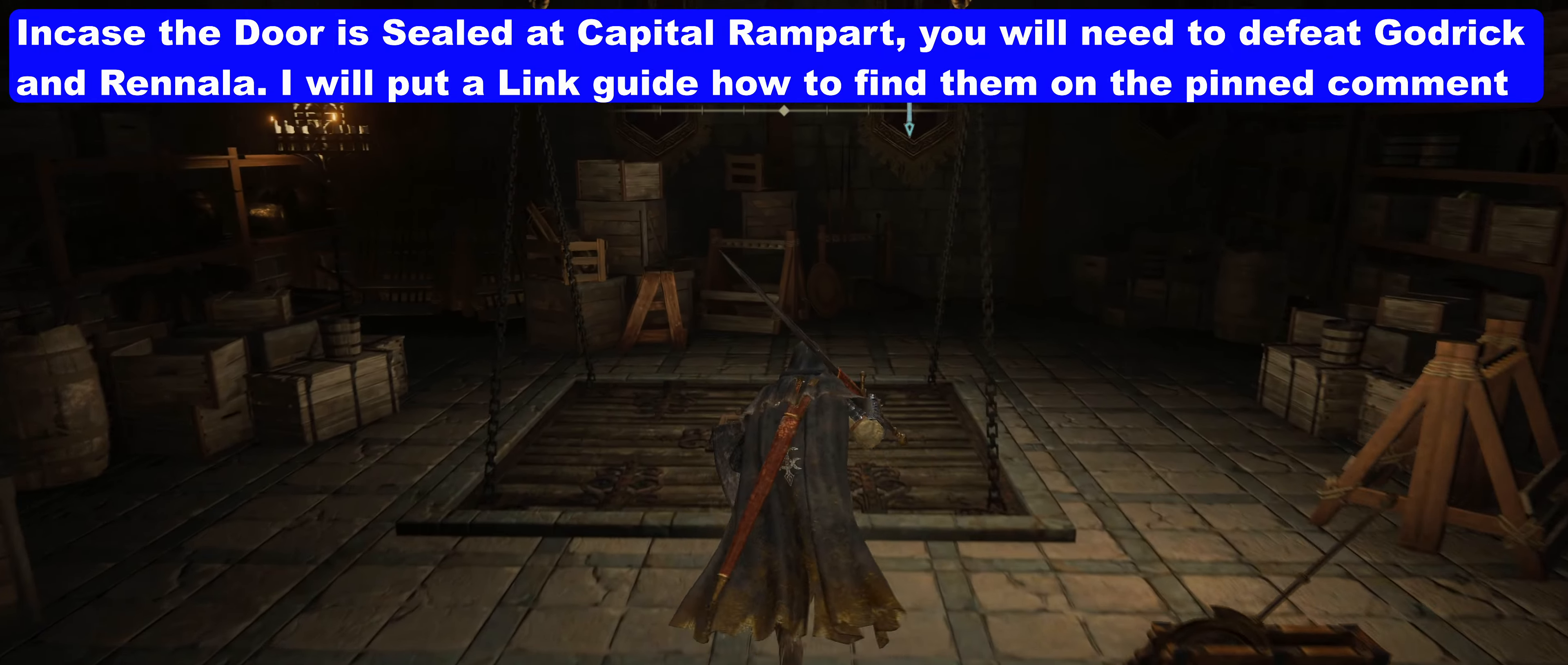
{"keys": [], "mouse": [], "events": [[233, "shift", "up"], [233, "w", "up"]]}
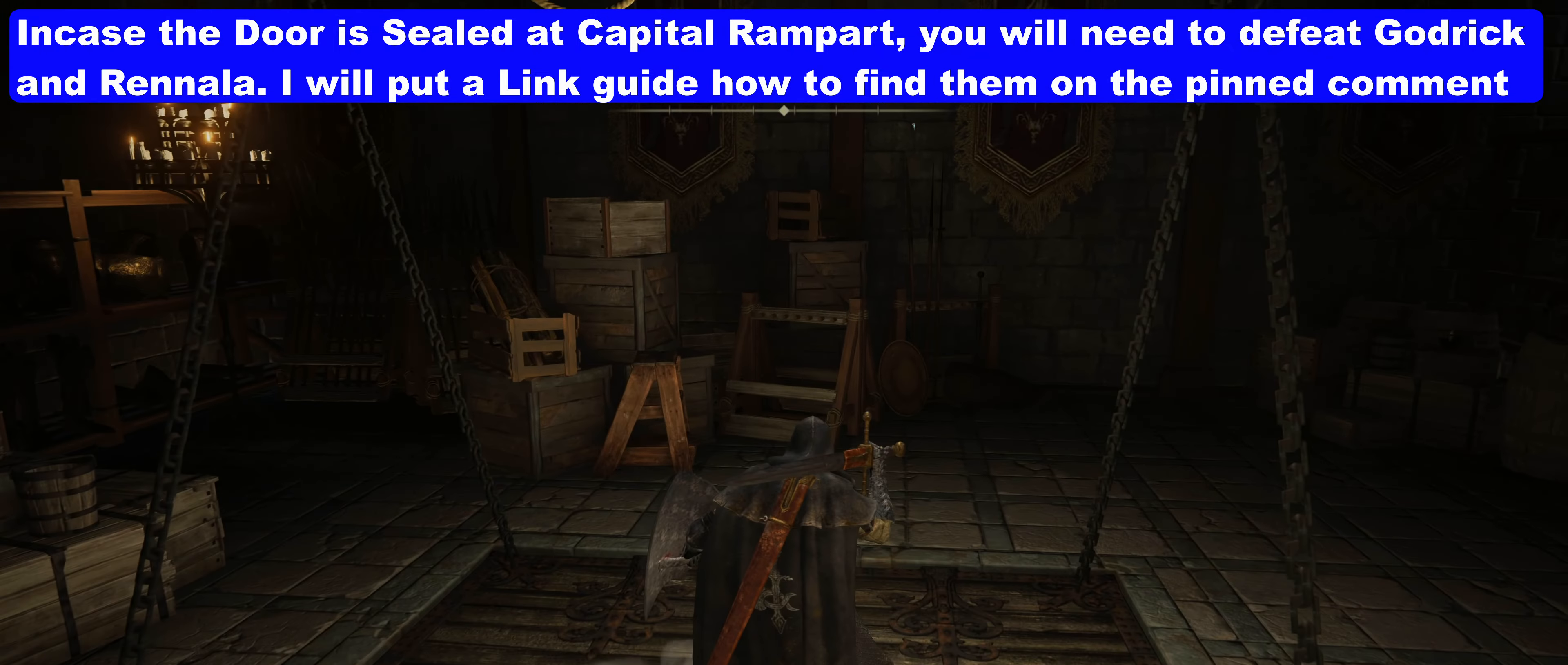
{"keys": [], "mouse": [], "events": []}
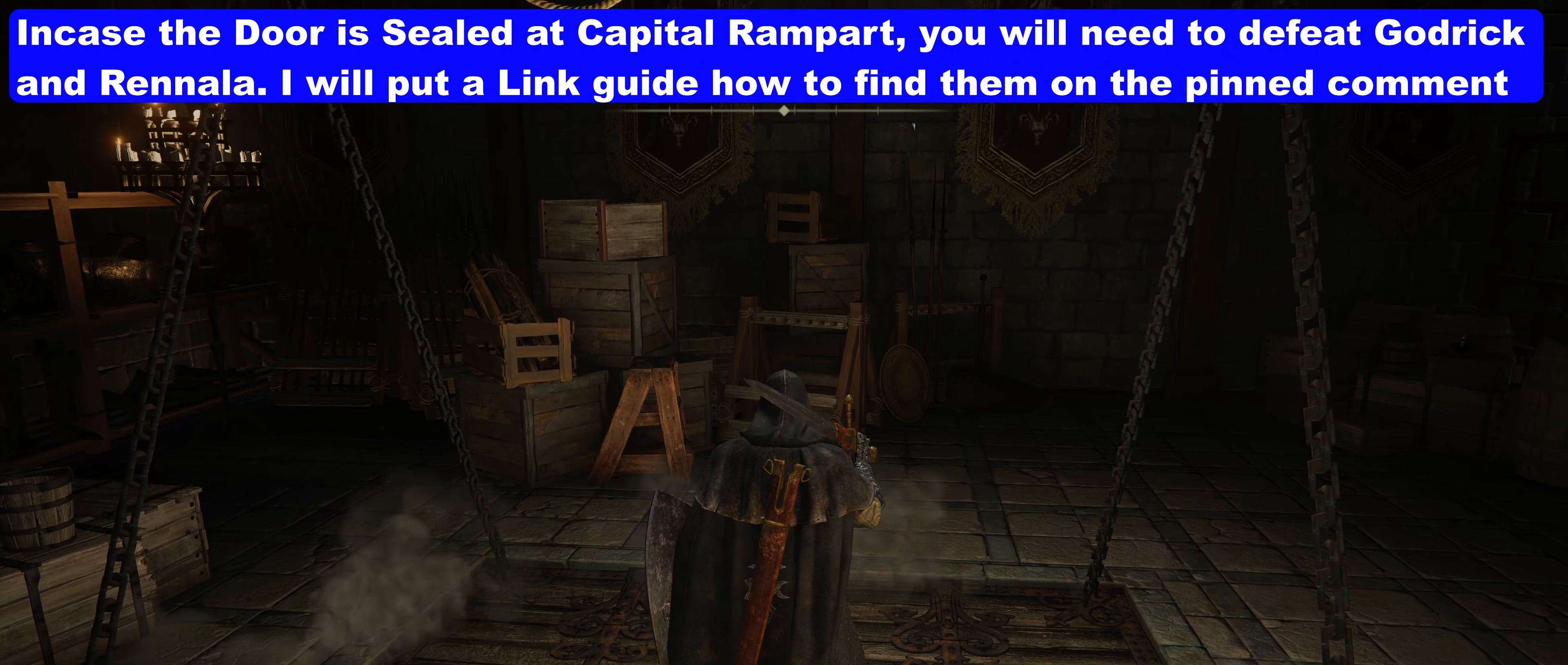
{"keys": [], "mouse": [], "events": []}
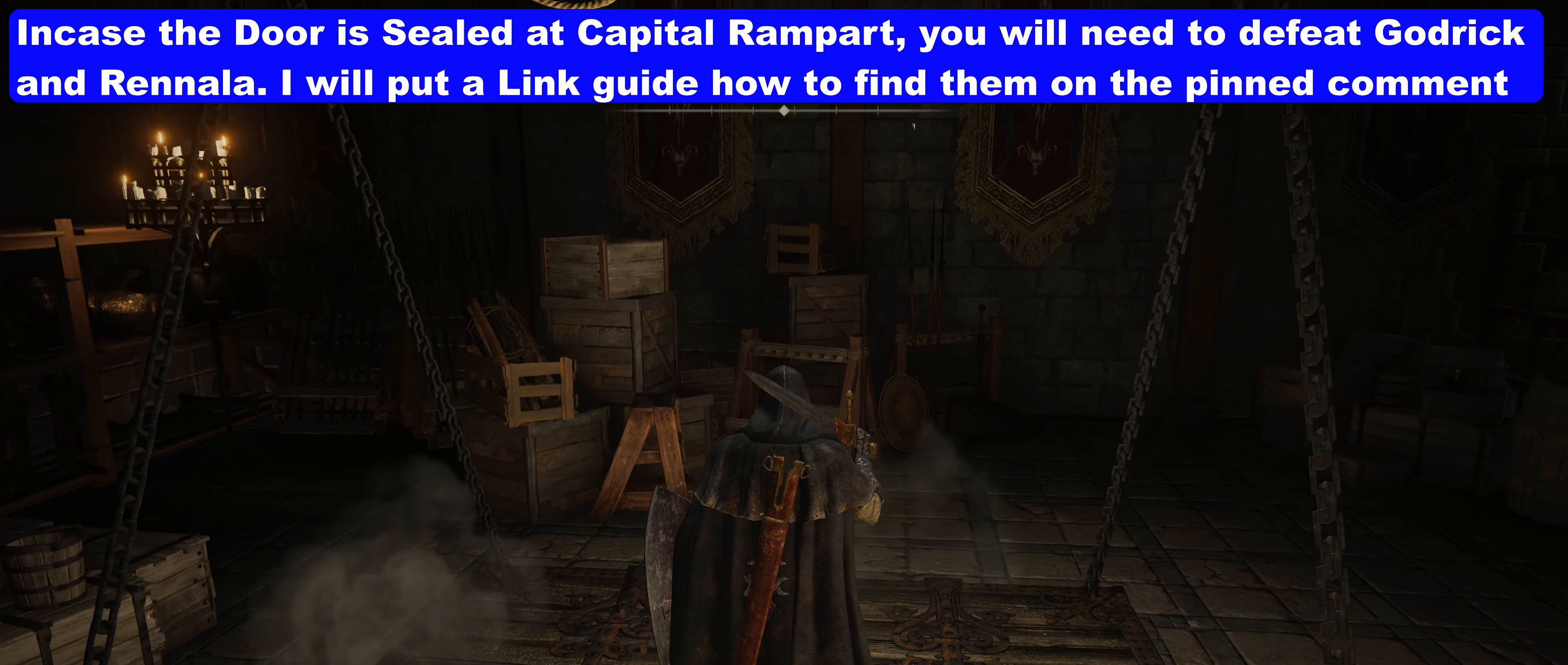
{"keys": [], "mouse": [], "events": []}
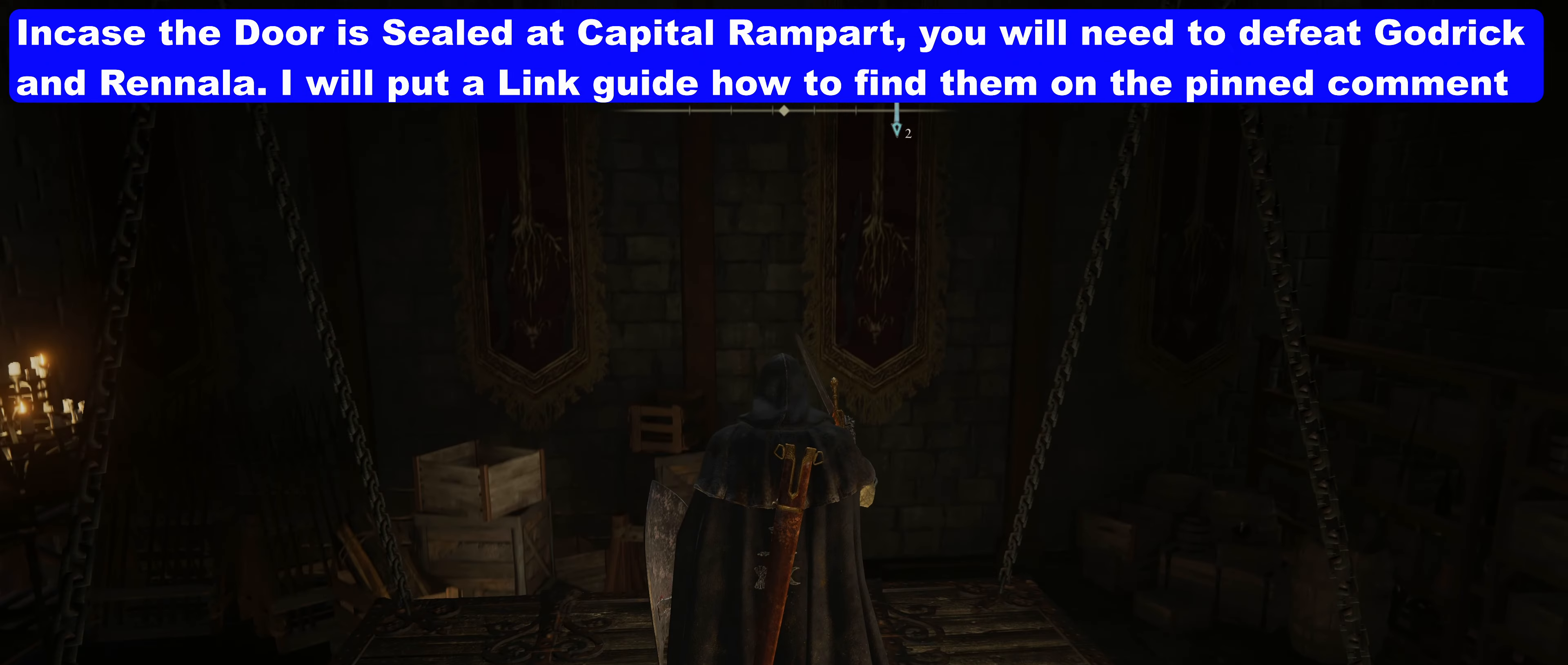
{"keys": [], "mouse": [], "events": []}
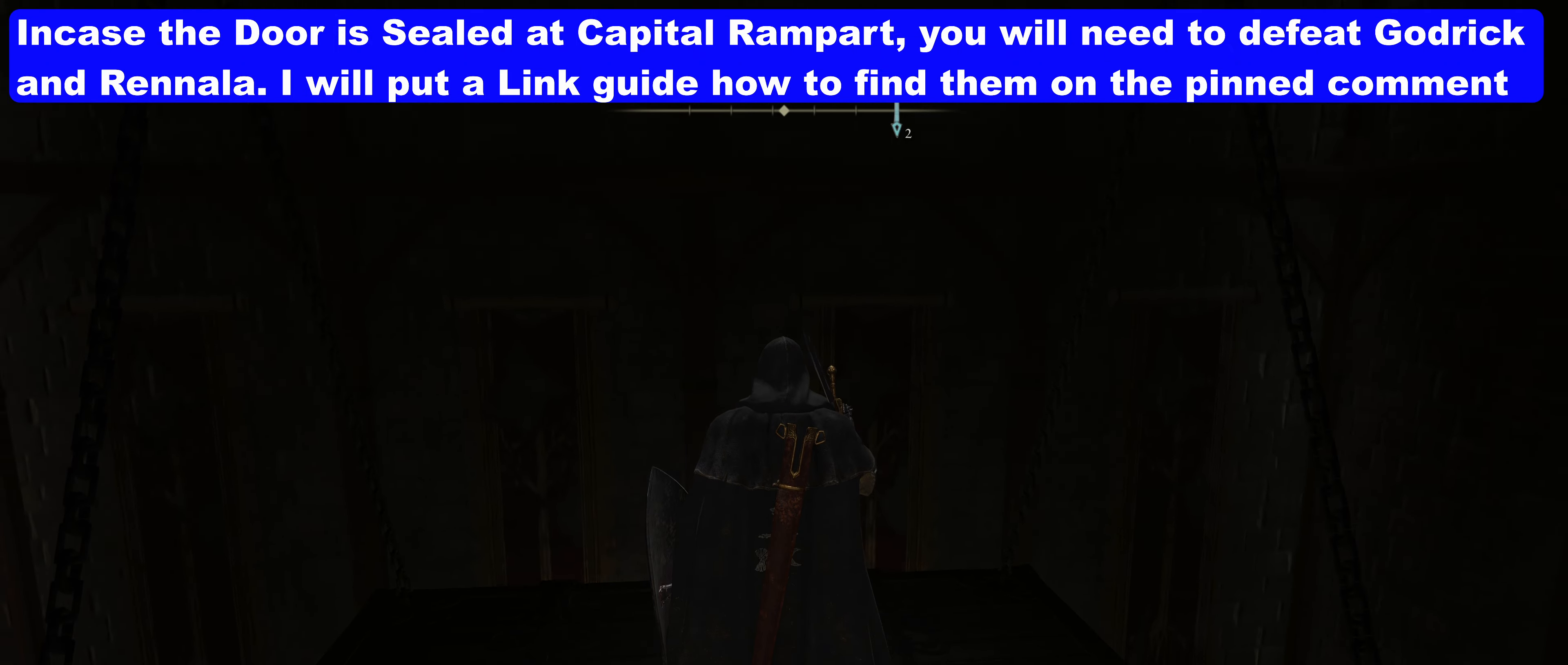
{"keys": [], "mouse": [], "events": []}
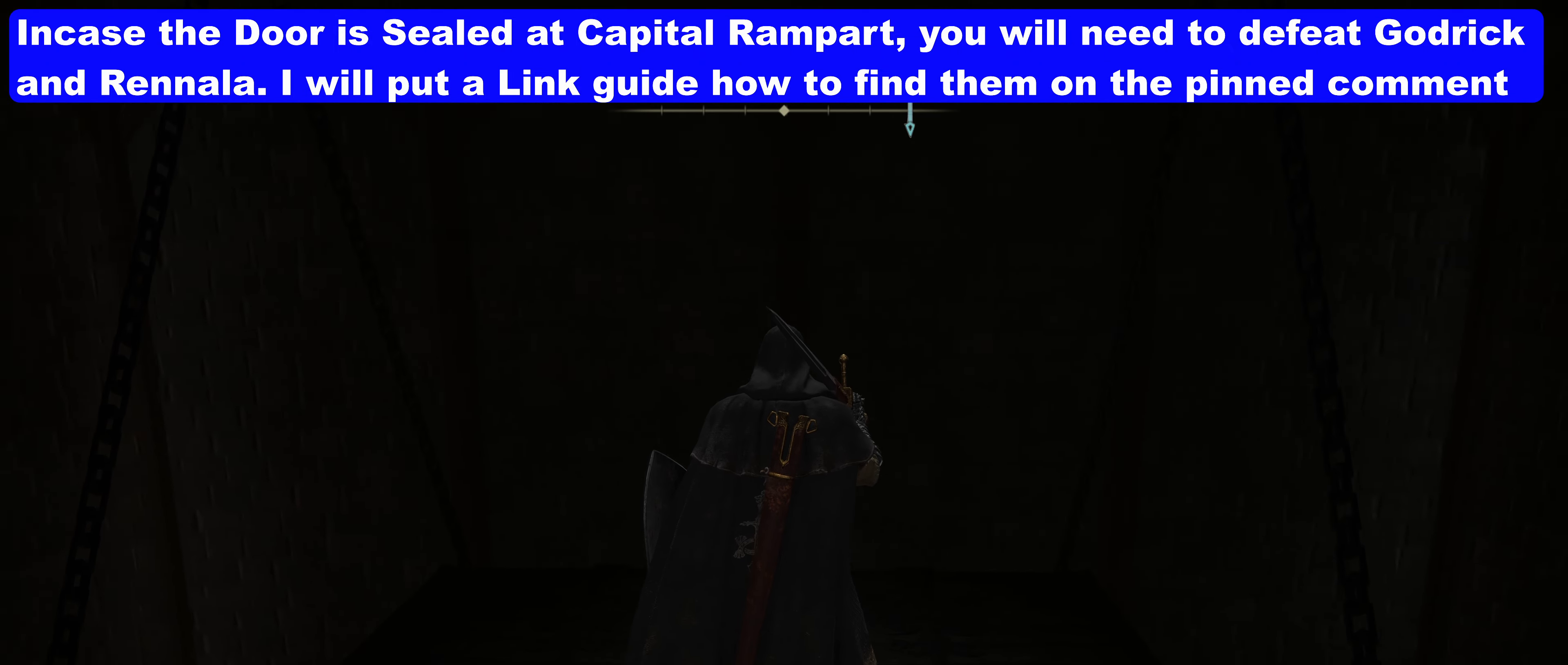
{"keys": [], "mouse": [], "events": []}
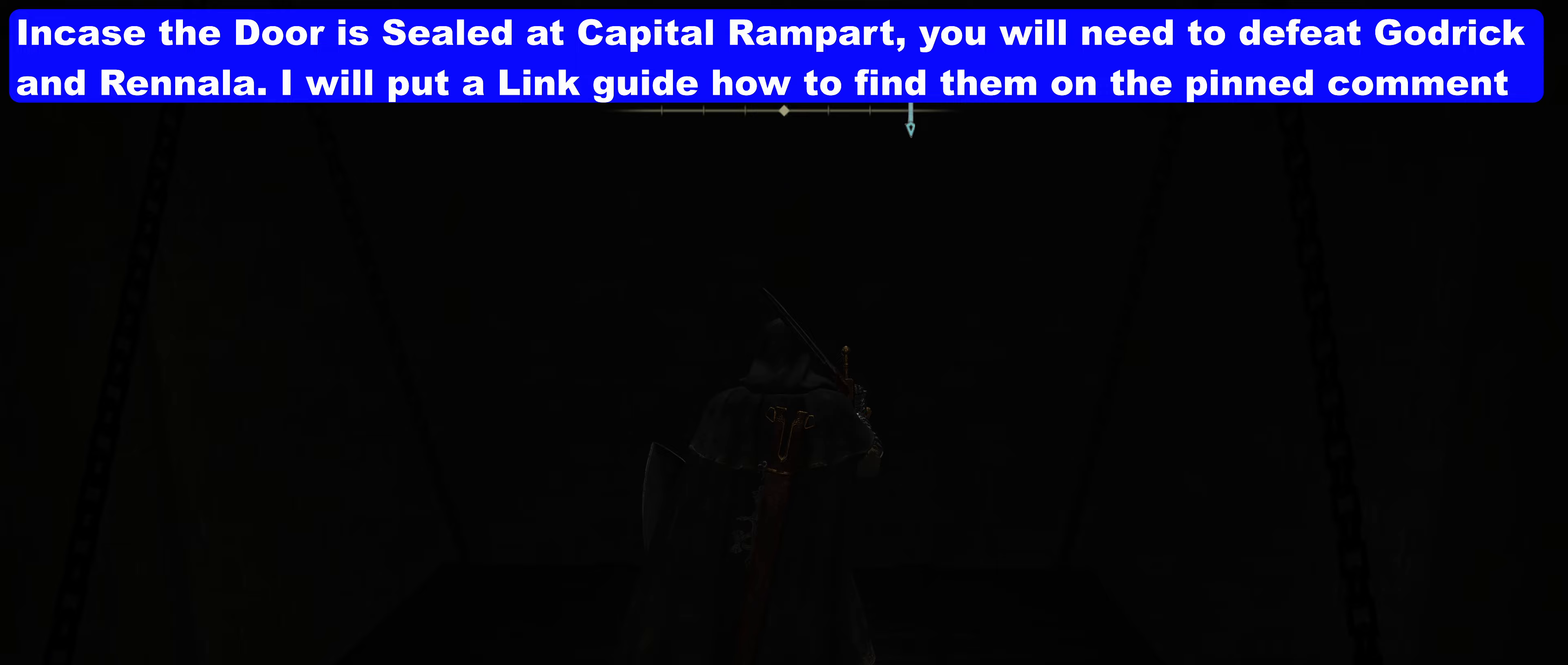
{"keys": [], "mouse": [], "events": []}
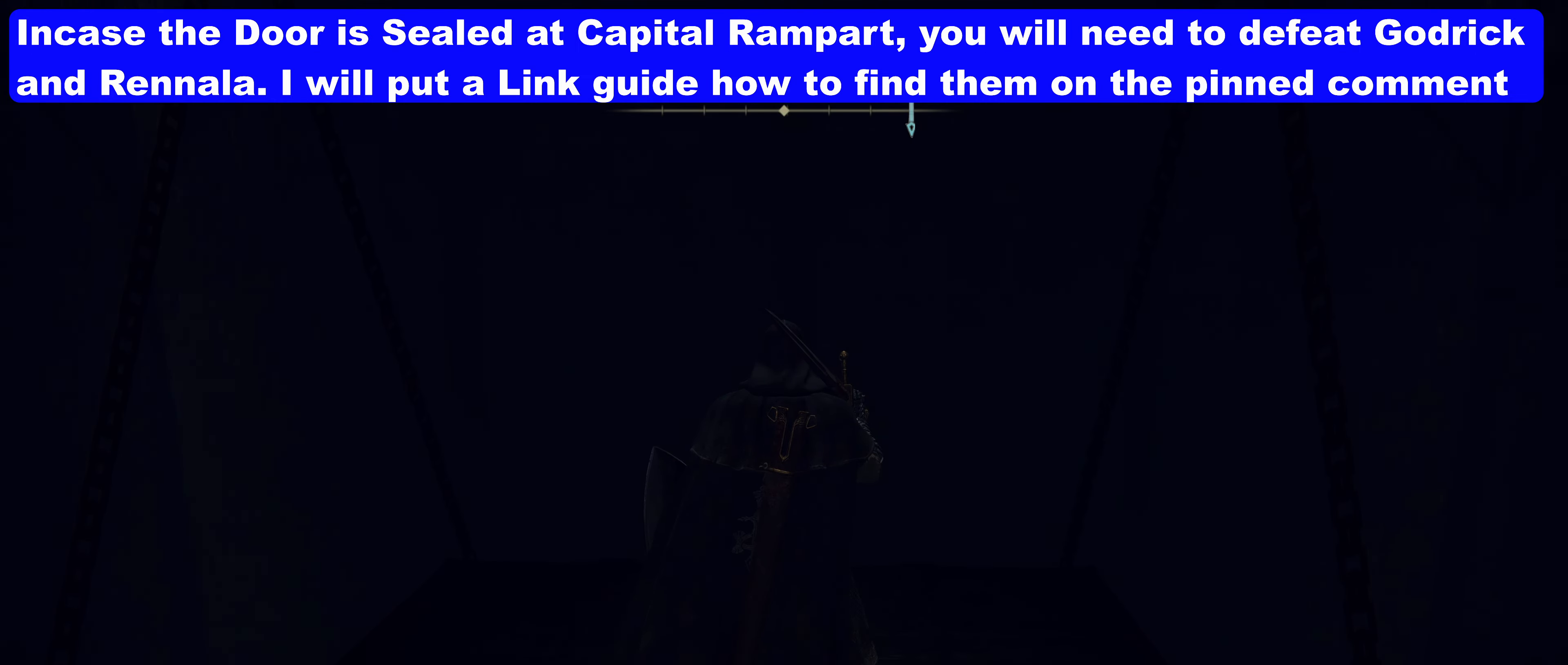
{"keys": [], "mouse": [], "events": []}
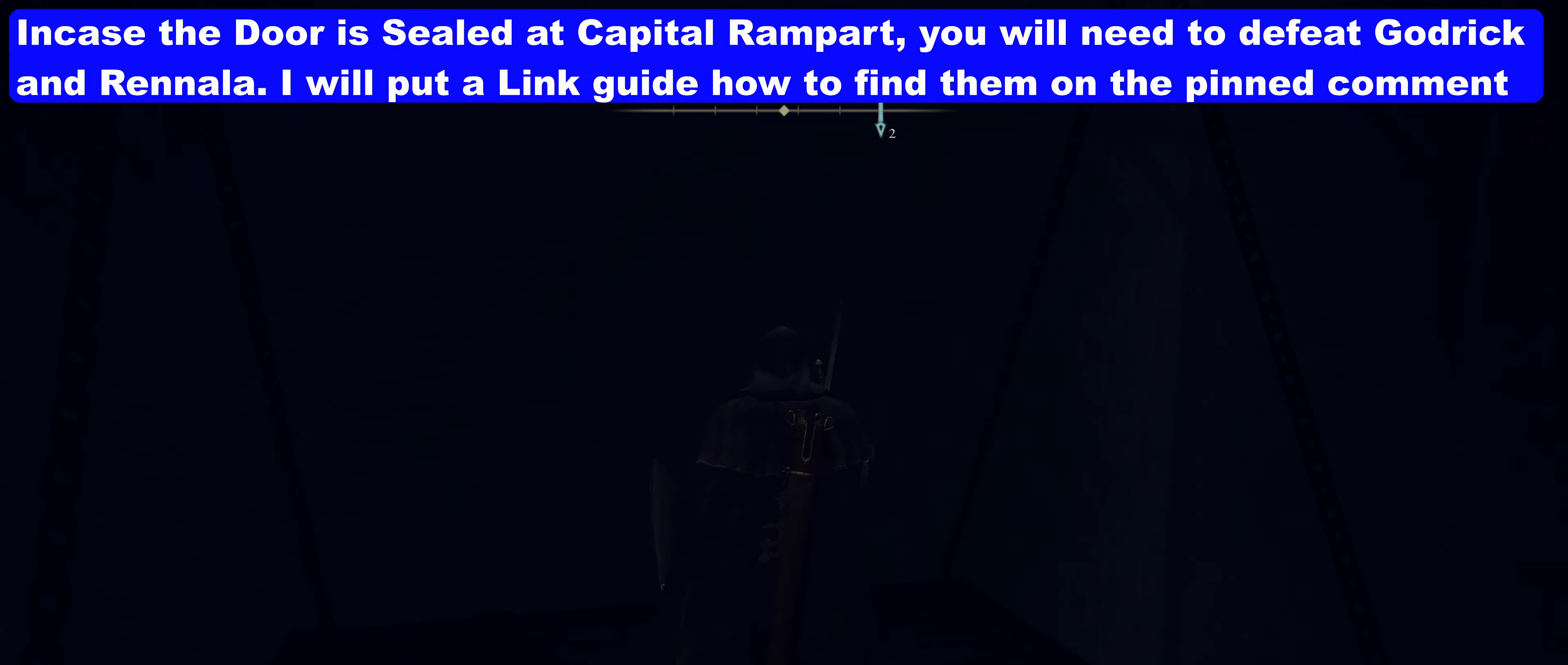
{"keys": [], "mouse": [], "events": []}
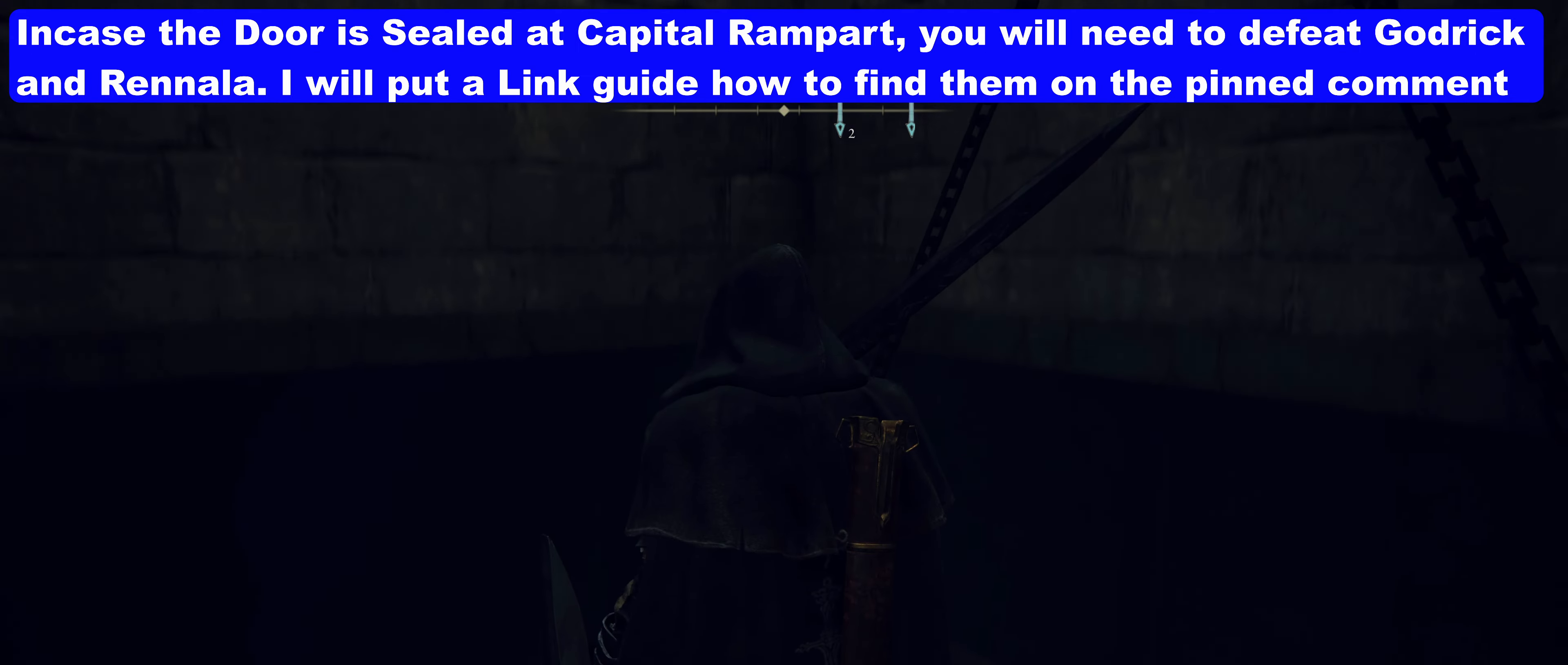
{"keys": [], "mouse": [], "events": []}
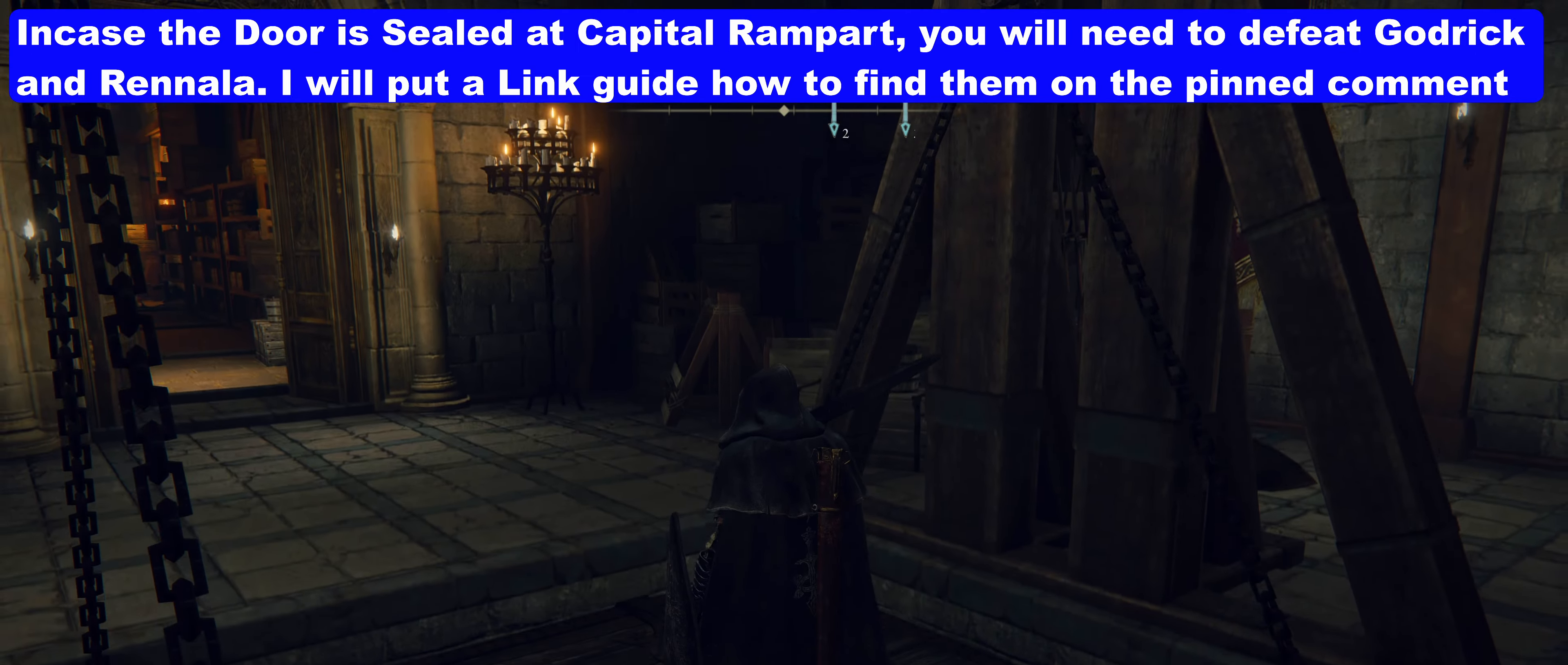
{"keys": ["shift", "w"], "mouse": [], "events": [[183, "w", "down"], [300, "shift", "down"]]}
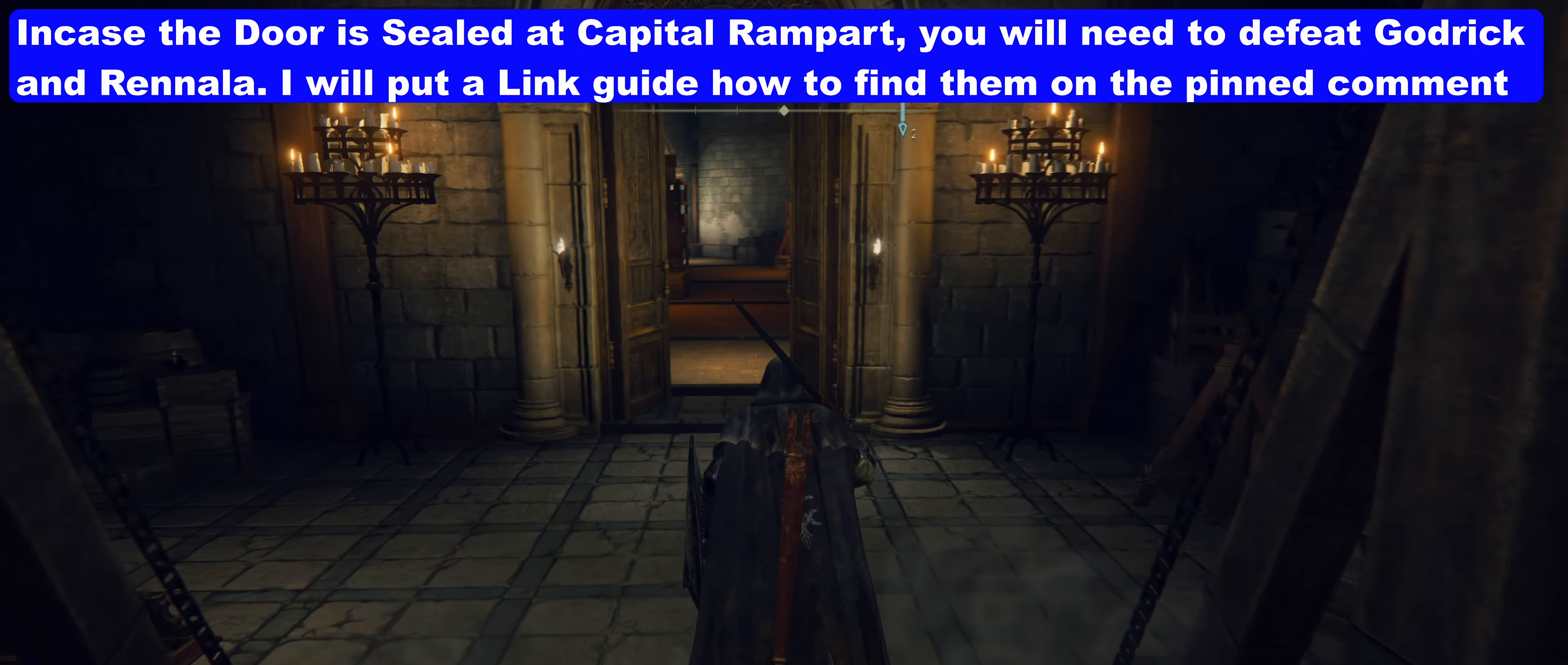
{"keys": ["shift", "w"], "mouse": [], "events": []}
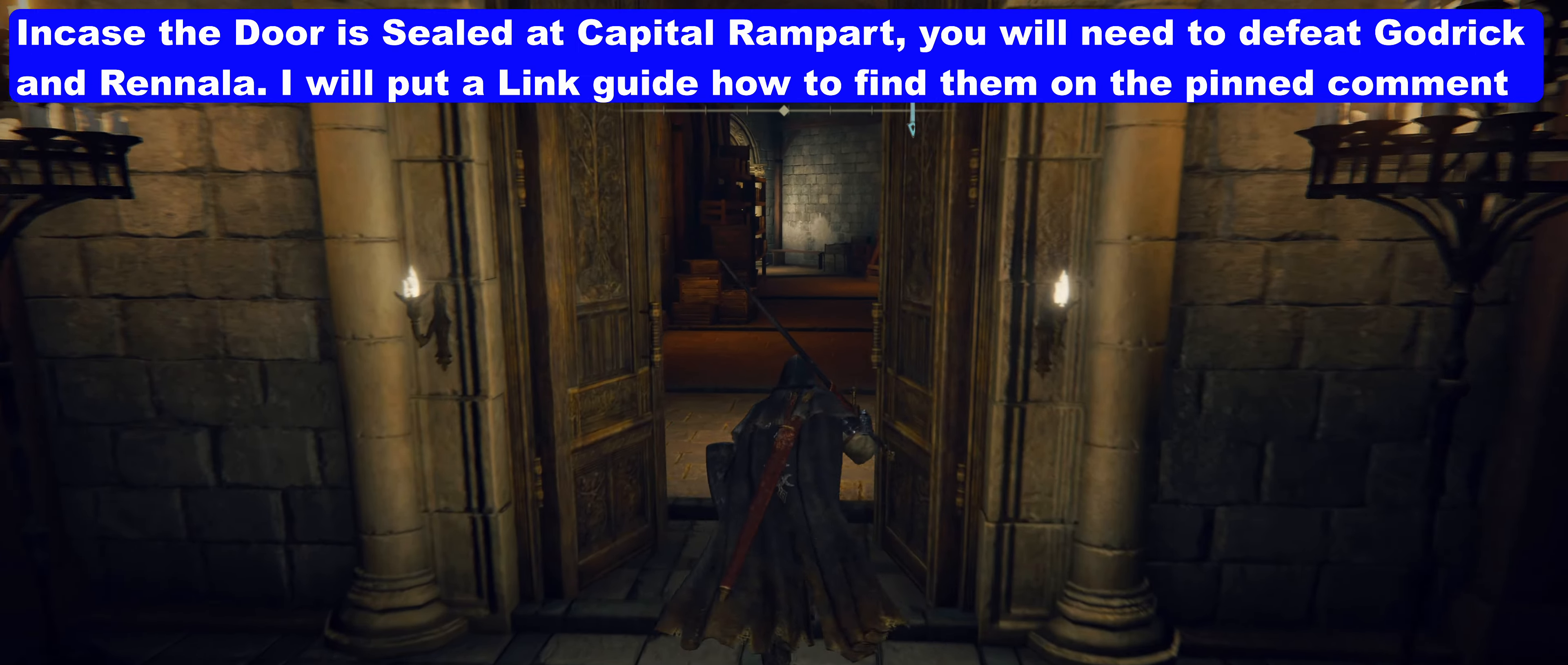
{"keys": ["shift", "w"], "mouse": [], "events": []}
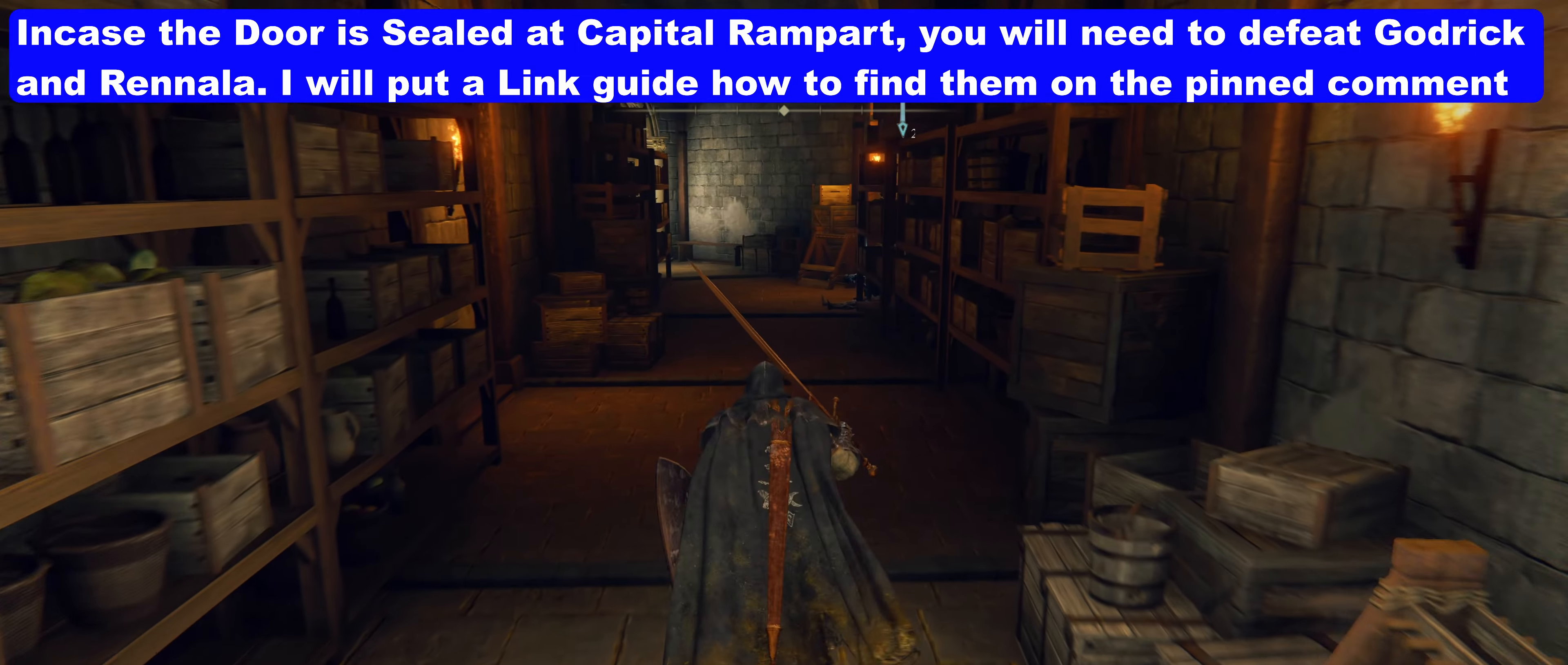
{"keys": ["shift", "w"], "mouse": [], "events": []}
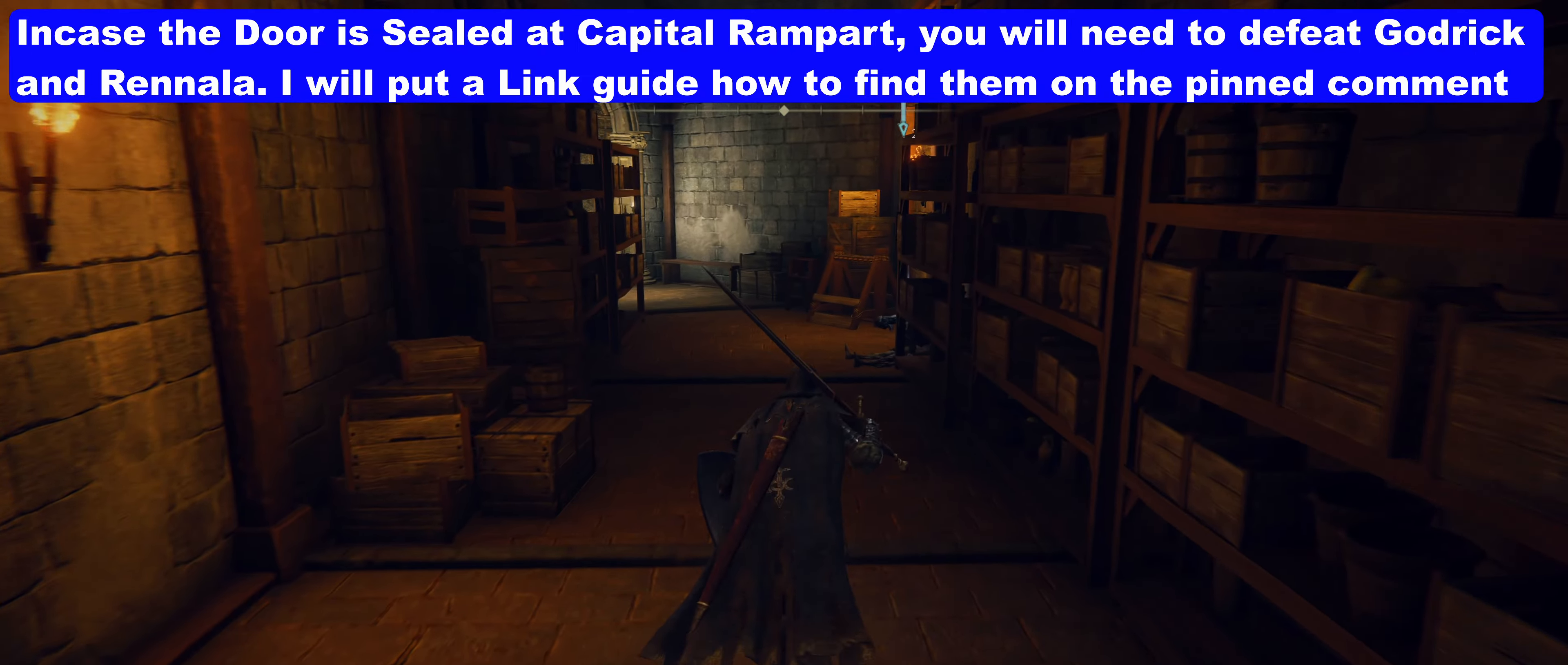
{"keys": ["shift", "w"], "mouse": [], "events": []}
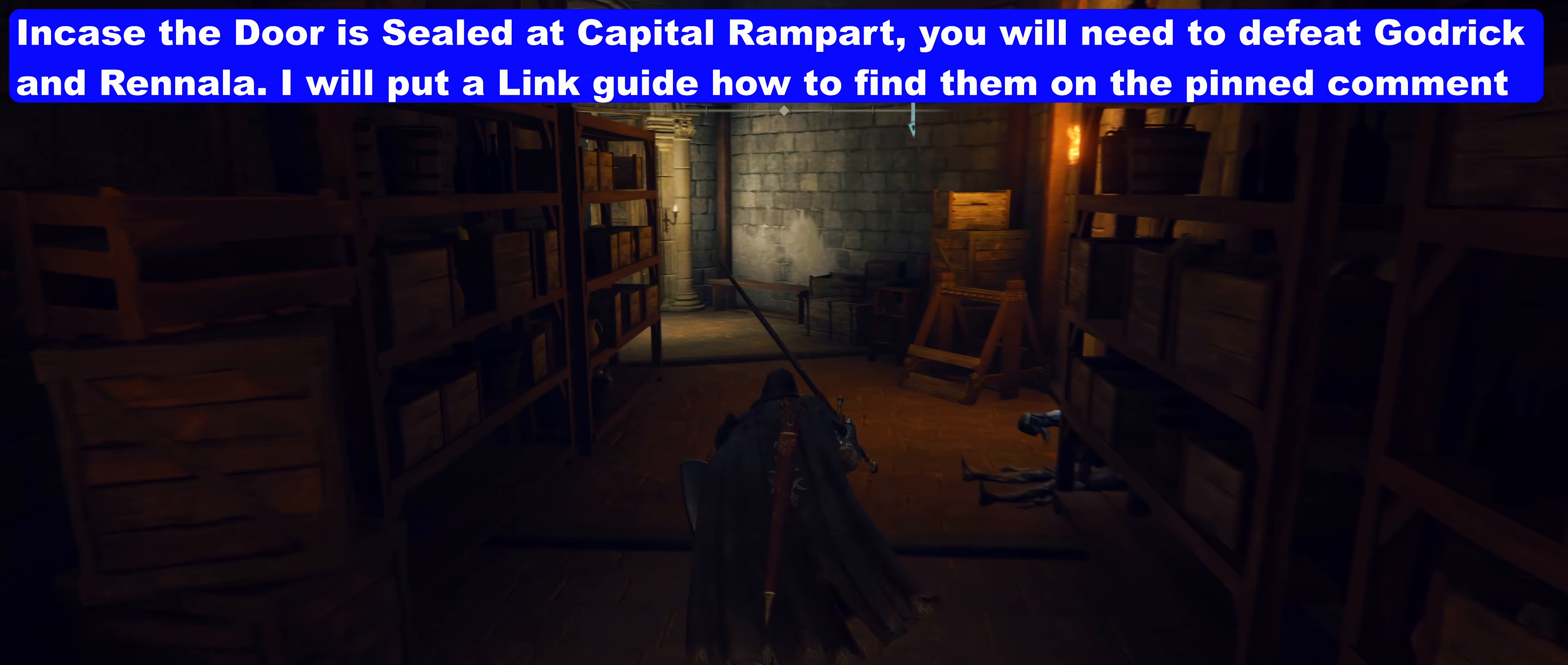
{"keys": ["shift", "w"], "mouse": [], "events": []}
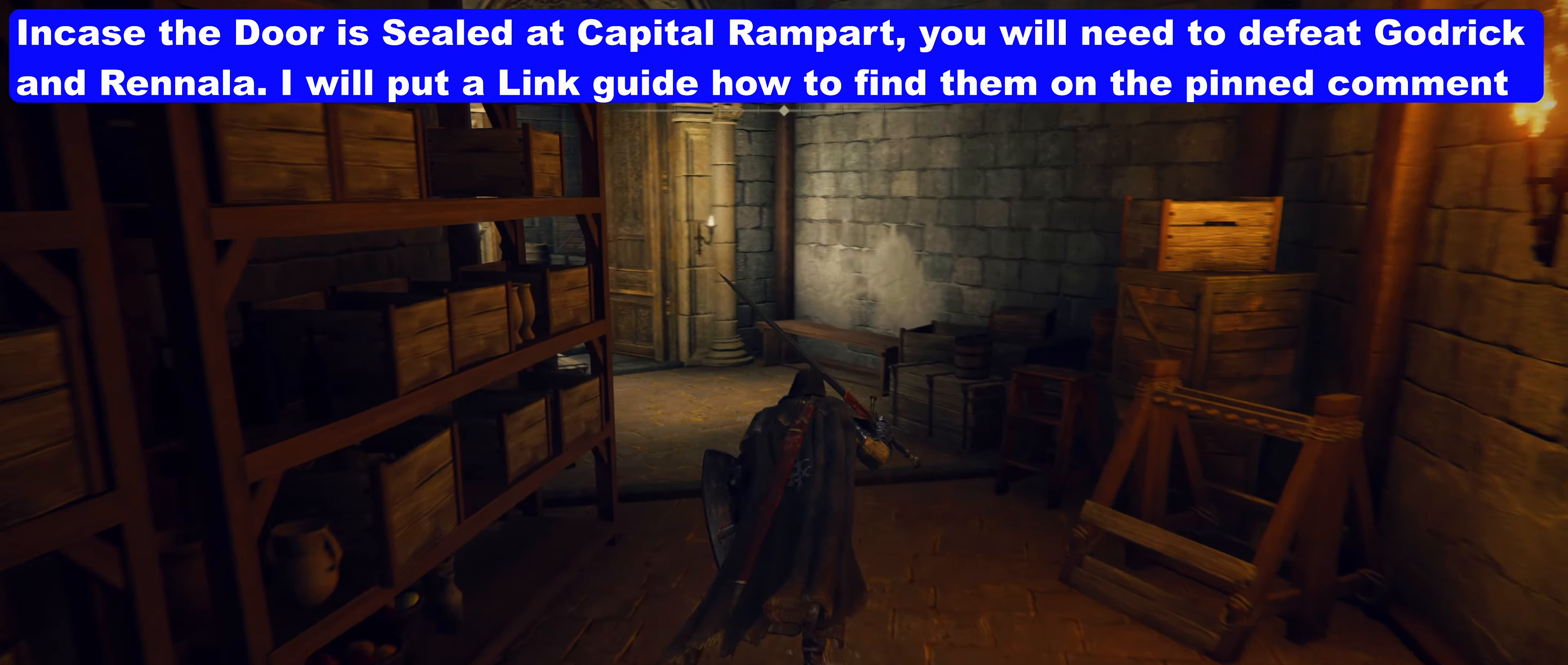
{"keys": ["shift", "w"], "mouse": [], "events": []}
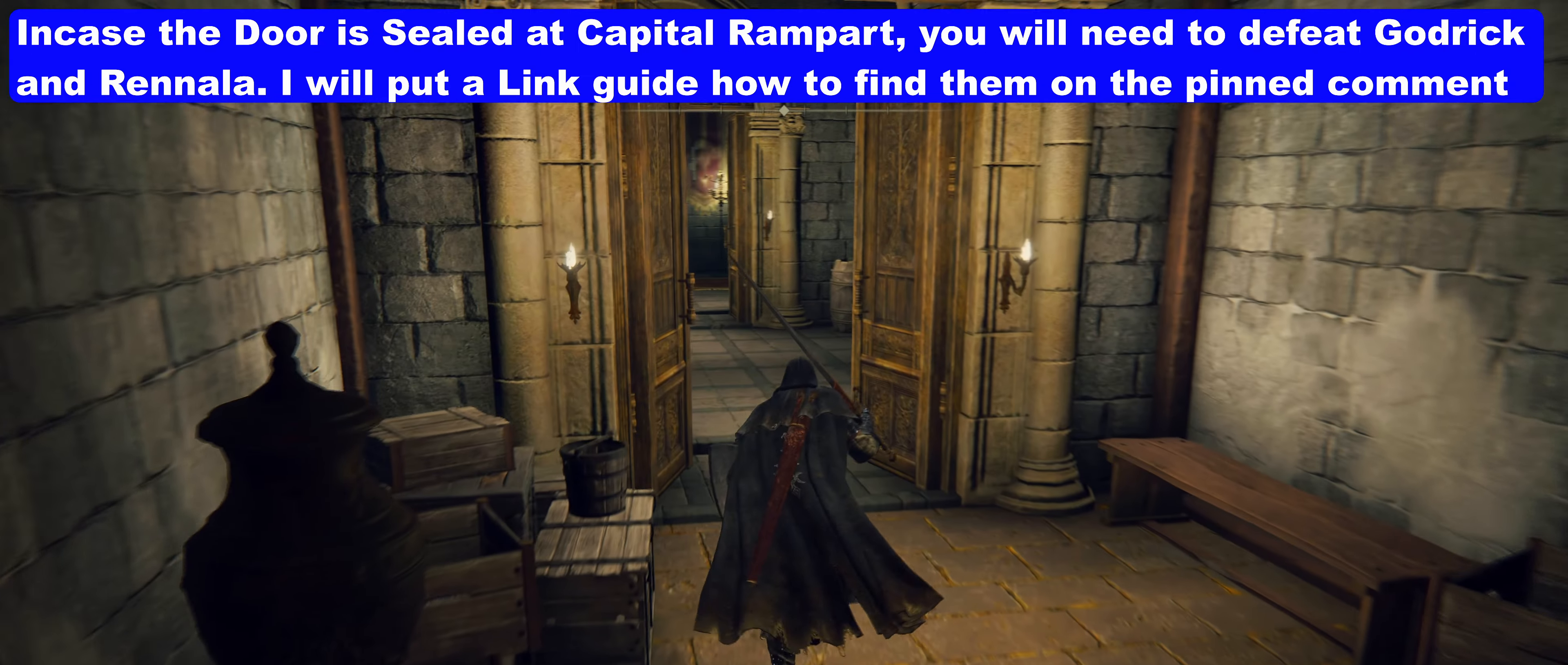
{"keys": ["shift", "w"], "mouse": [], "events": []}
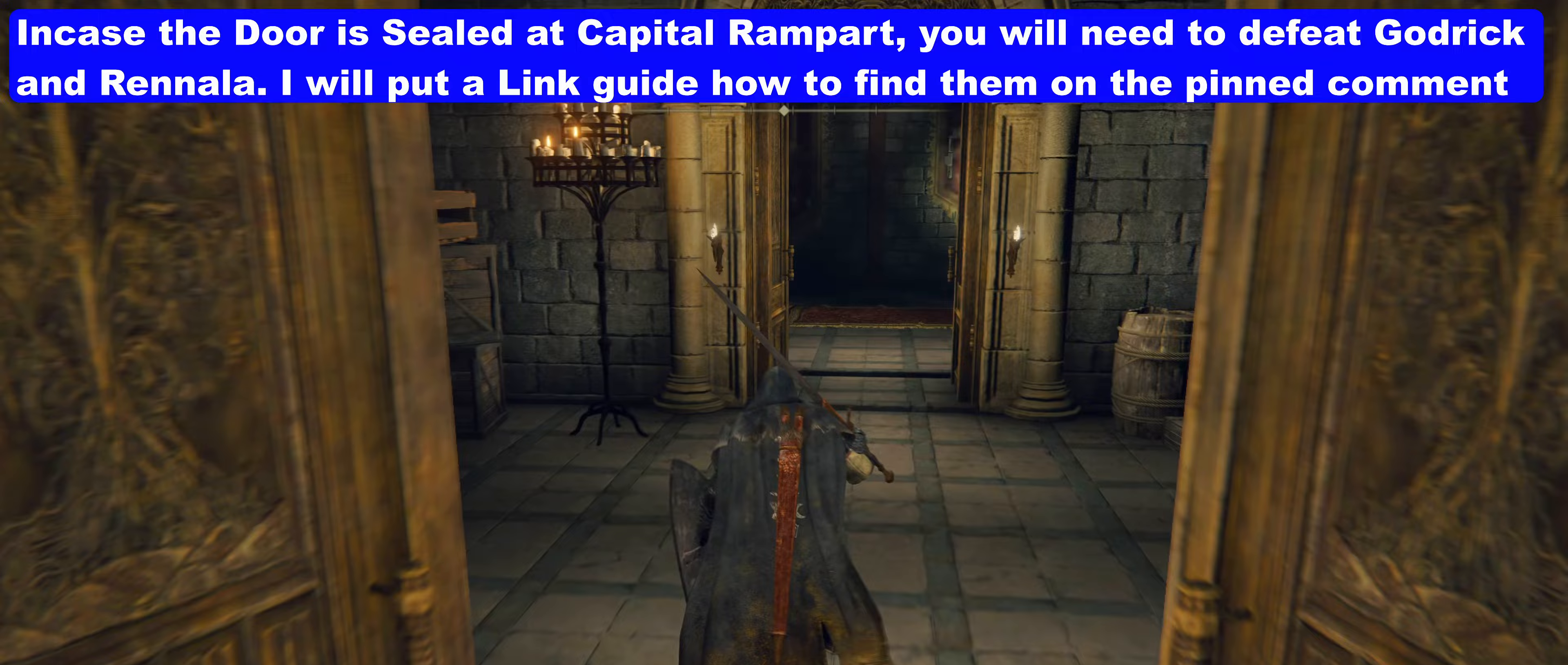
{"keys": ["shift", "w"], "mouse": [], "events": []}
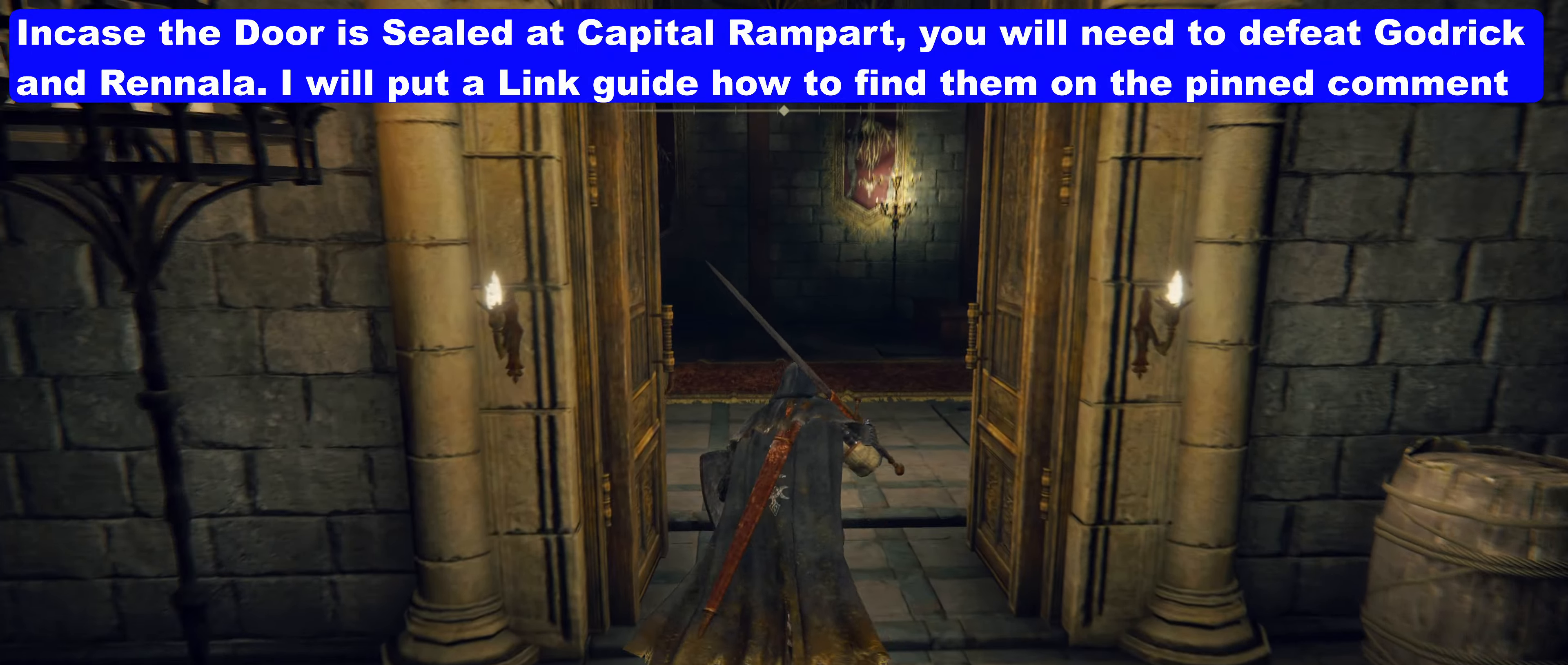
{"keys": ["shift", "w"], "mouse": [], "events": [[350, "d", "down"], [417, "d", "up"]]}